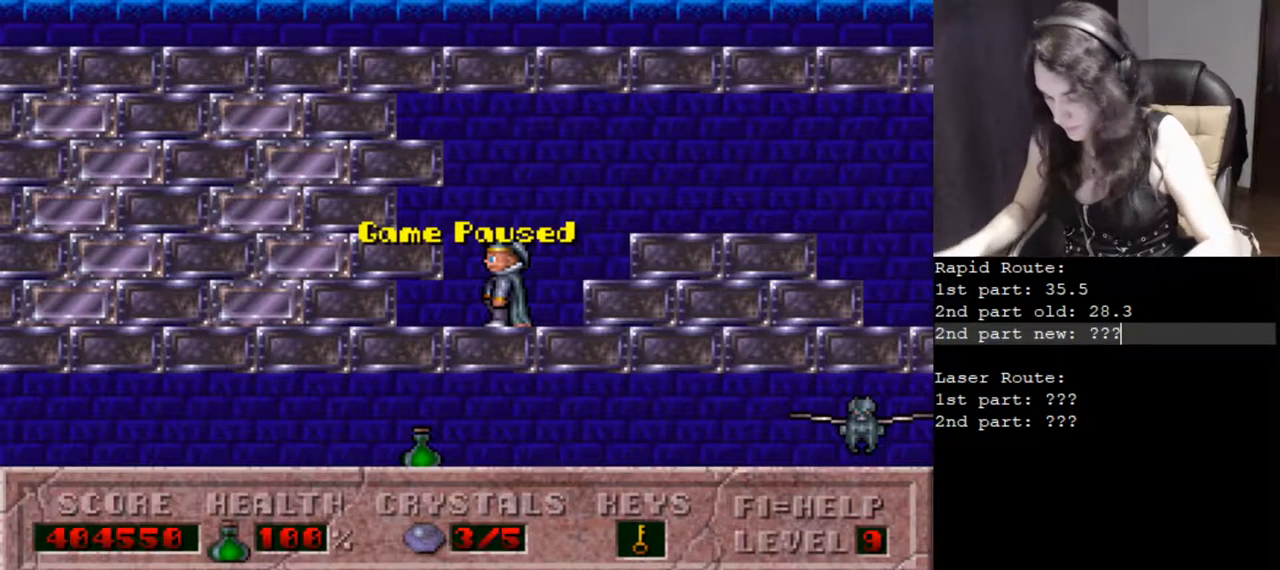
Gameplay with keyboard; each line is a JSON object with the keys held at the frame after it. "events" lists presses ("down") and releases ("up") of ".", "/", "0", "1", "2", "3", "4", "5", "6", "7", "8", "9", "a", "alt_l", "alt_r", "b", "backslash", "backspace", "c", "caps_lock", "comma", "ctrl_l", "ctrl_r", "d", "down", "e", "equals", "escape", "f", "f1", "f10", "f11", "f12", "f2", "f3", "f4", "f5", "f6", "f7", "f8", "f9", "g", "h", "i", "j", "k", "l", "lbracket", "left", "m", "minus", "n", "o", "p", "q", "quote", "r", "rbracket", "return", "right", "s", "semicolon", "shift_l", "shift_r", "space", "super_l", "super_r", "t", "tab", "tilde", "u", "up", "v", "w", "x", "y" and "z" between this image and that frame as [ms after this image, input, new state], when the widget could be followed in between. No other keys are recorded. Mouse input is not recorded.
{"keys": [], "events": [[384, "p", "down"], [434, "p", "up"]]}
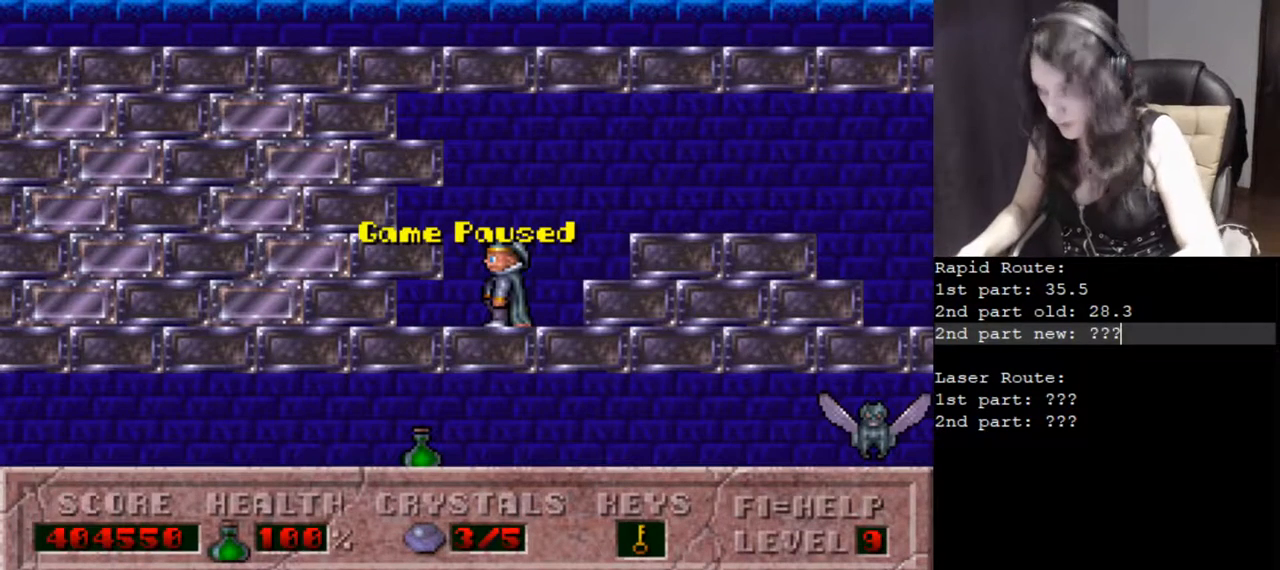
{"keys": ["right"], "events": [[483, "right", "down"]]}
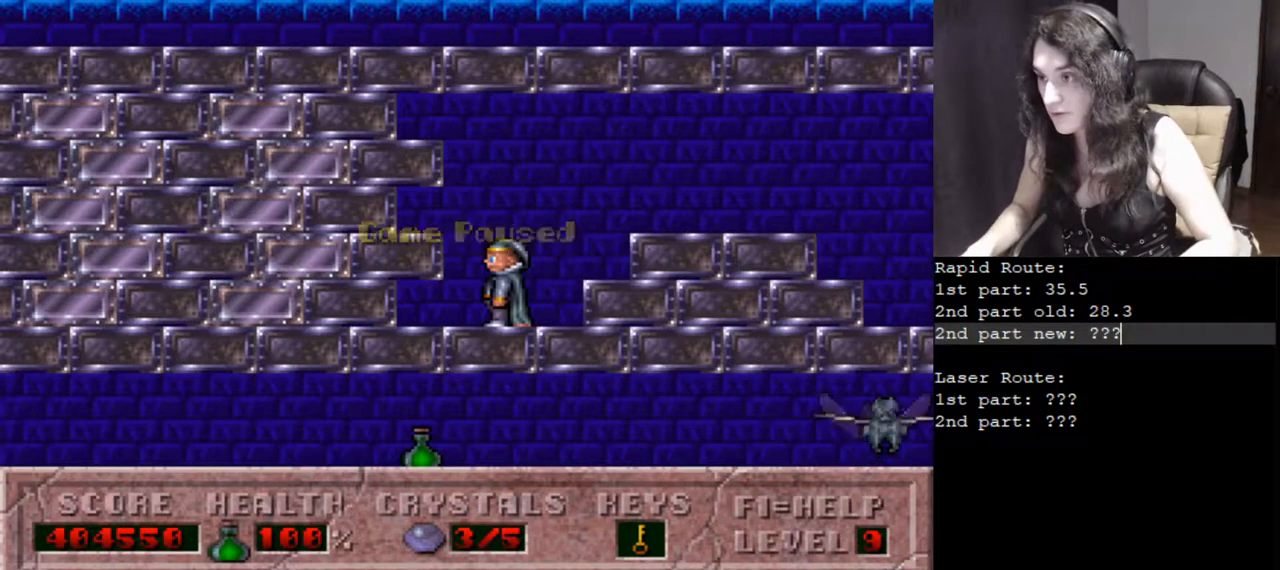
{"keys": ["escape"], "events": [[84, "right", "up"], [417, "escape", "down"]]}
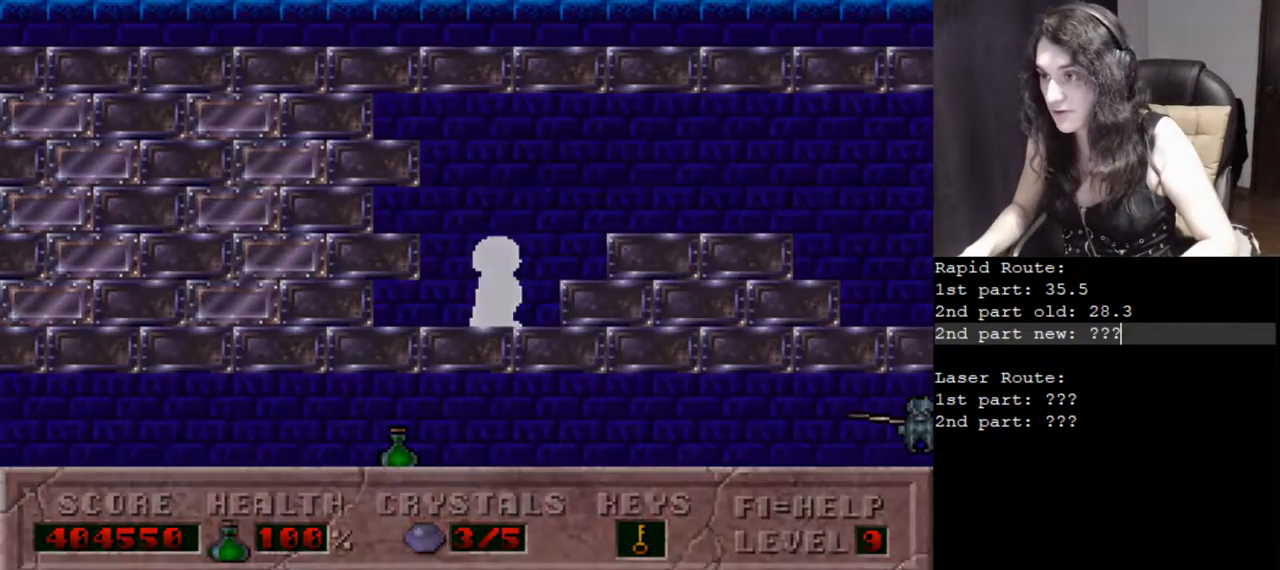
{"keys": [], "events": [[50, "escape", "up"]]}
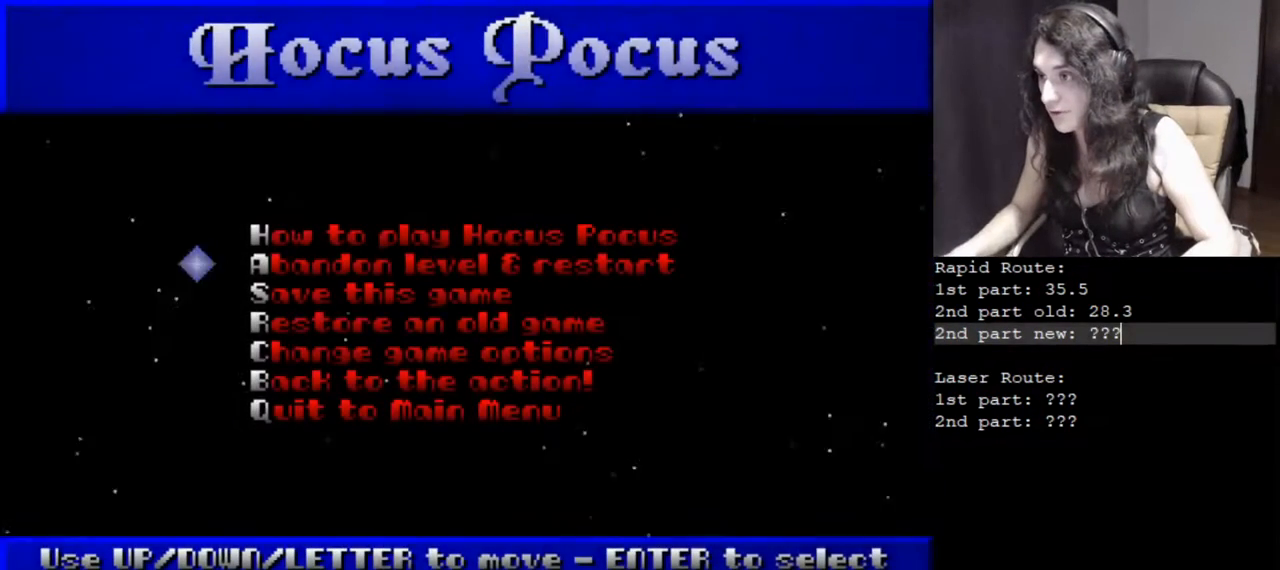
{"keys": [], "events": []}
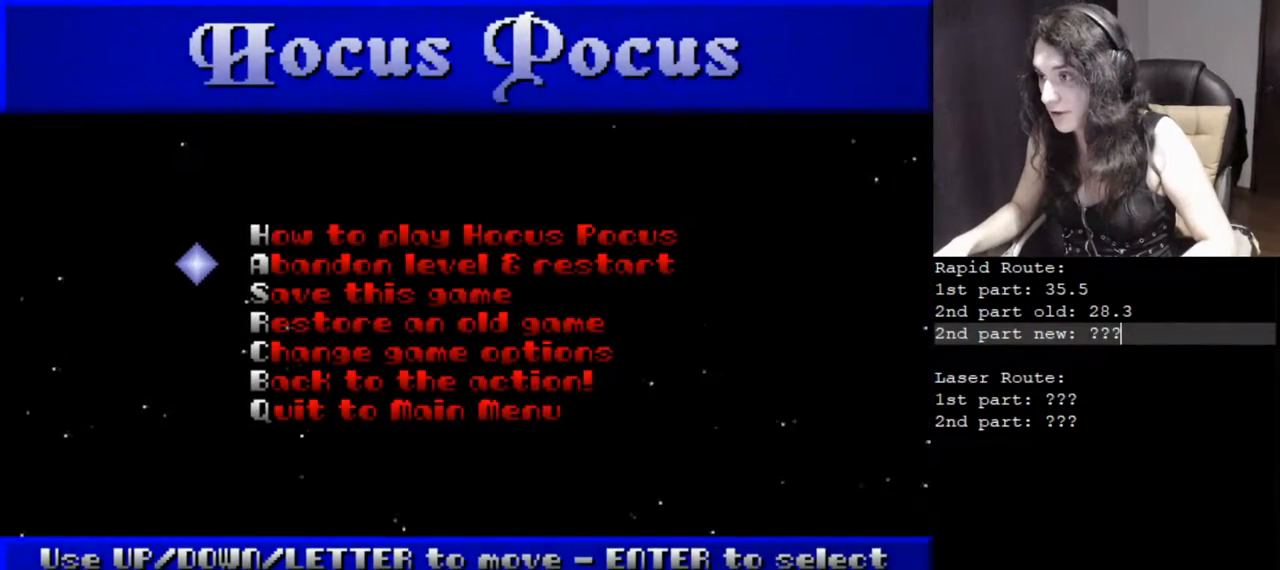
{"keys": [], "events": []}
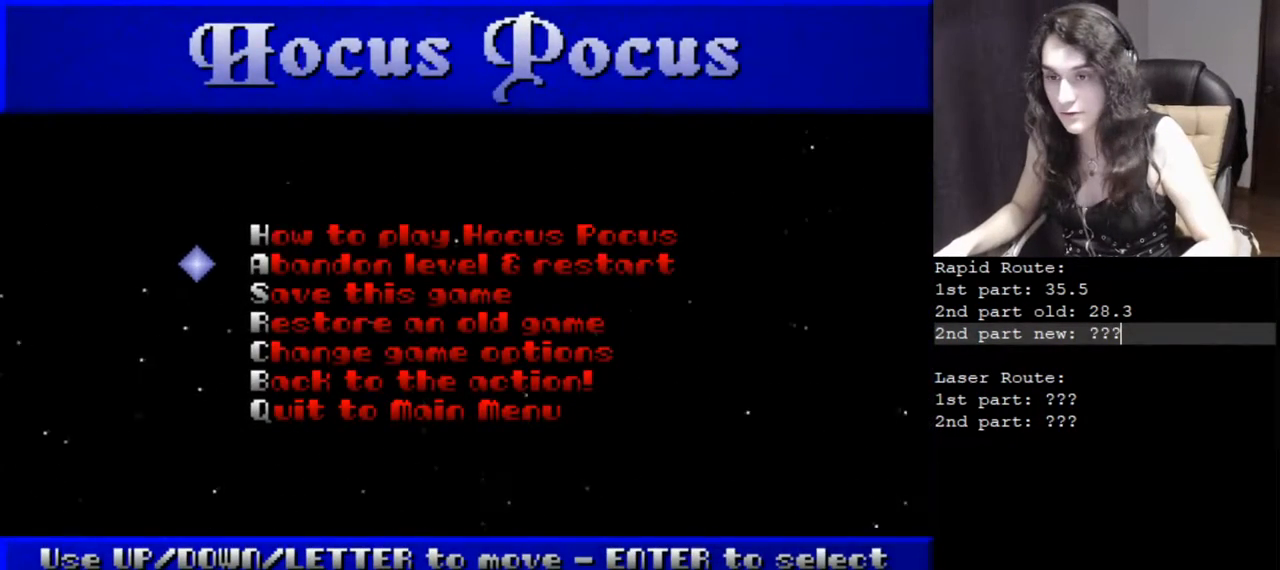
{"keys": [], "events": [[100, "return", "down"], [150, "return", "up"]]}
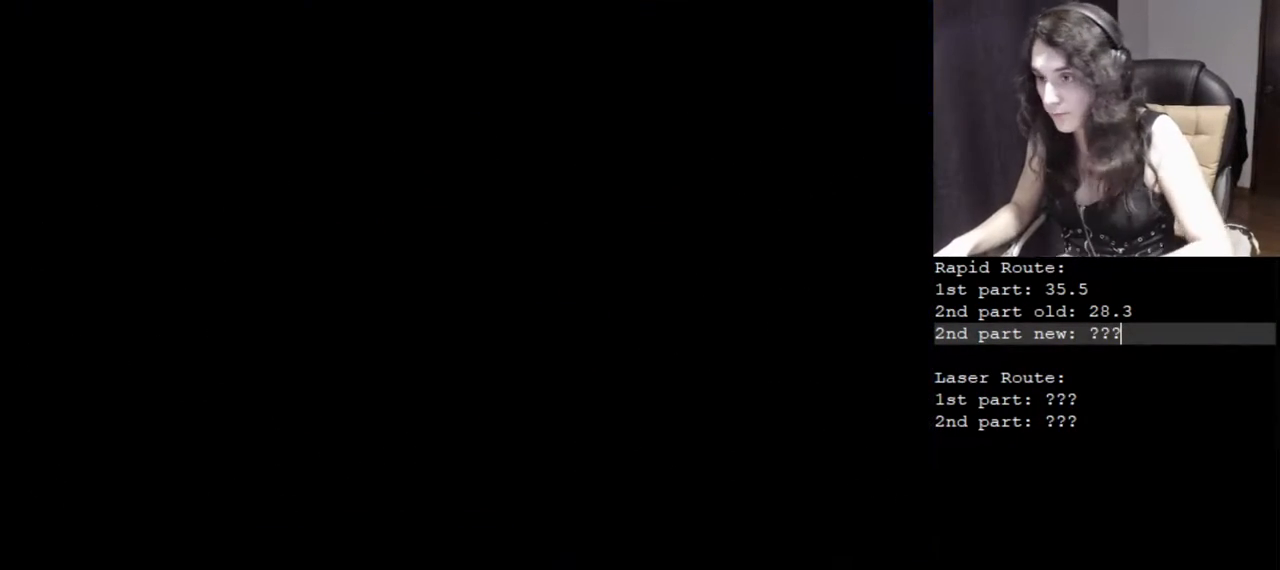
{"keys": [], "events": []}
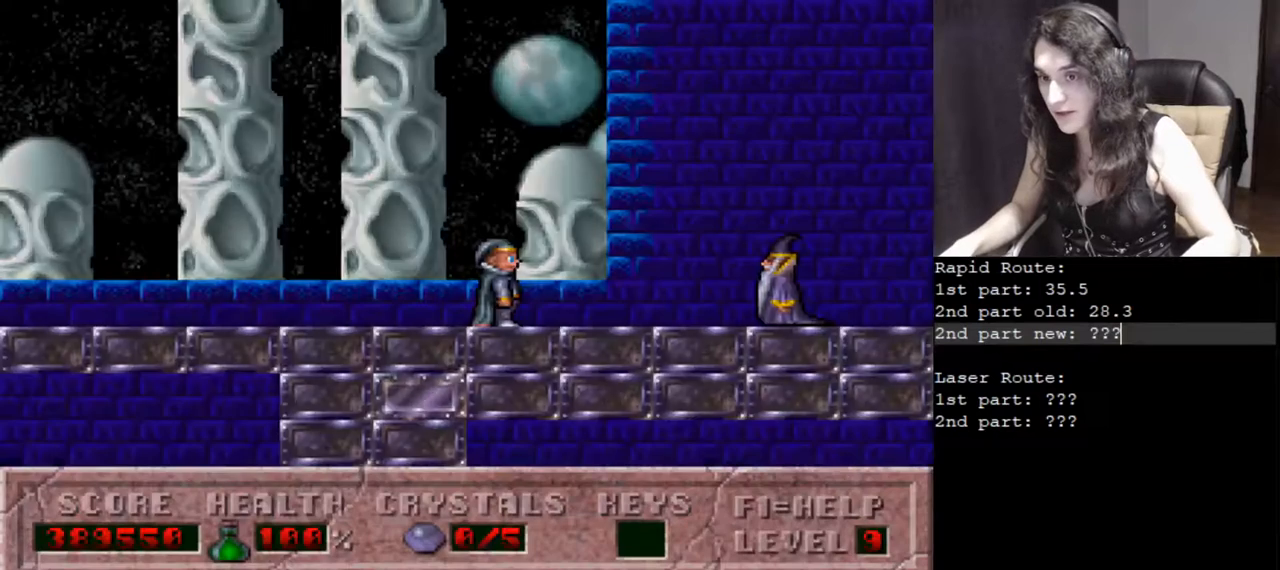
{"keys": [], "events": []}
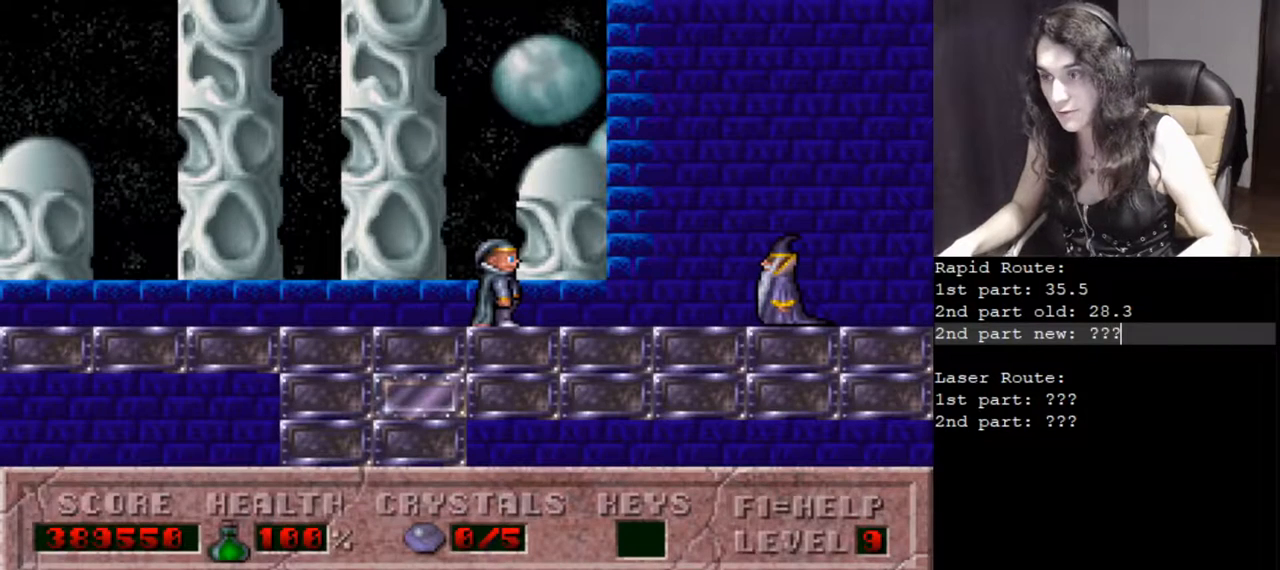
{"keys": [], "events": []}
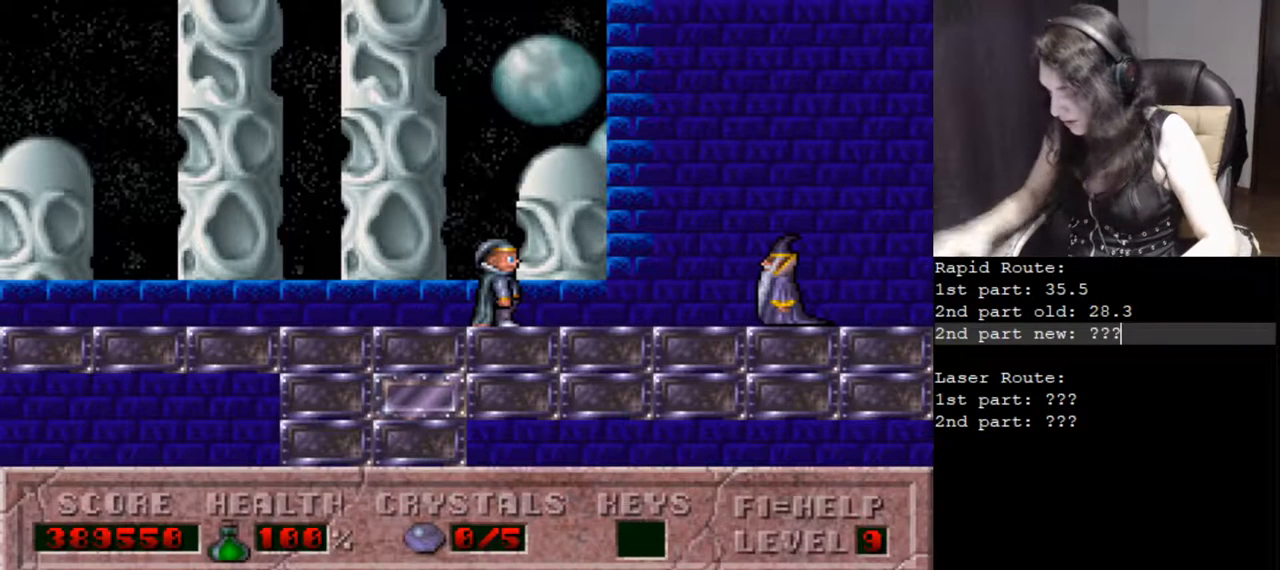
{"keys": [], "events": []}
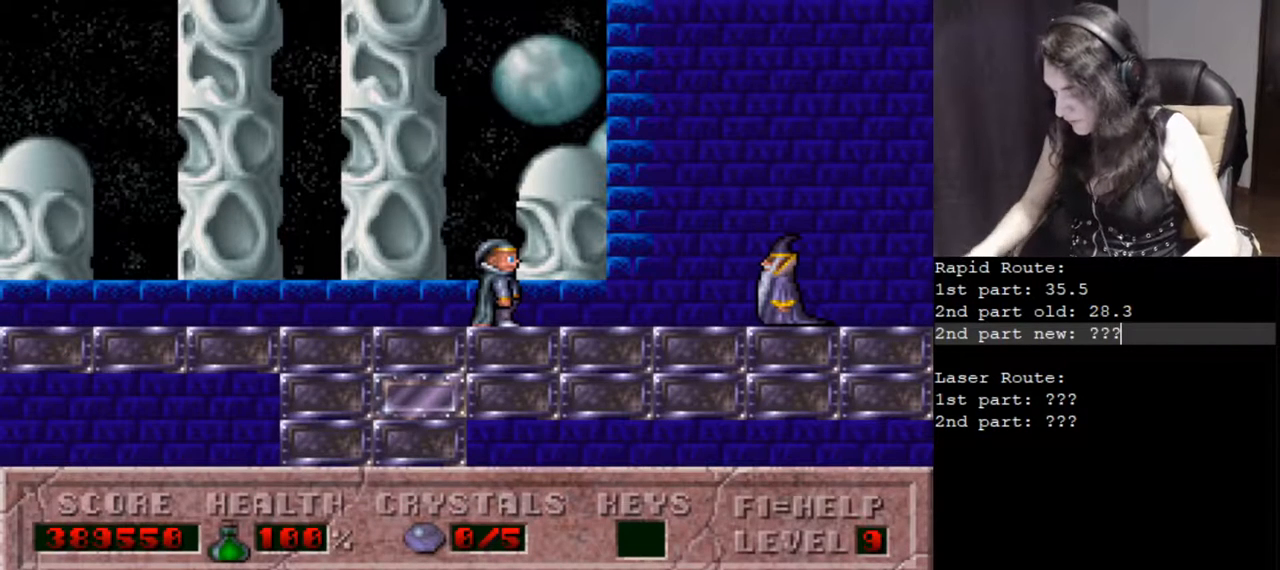
{"keys": [], "events": []}
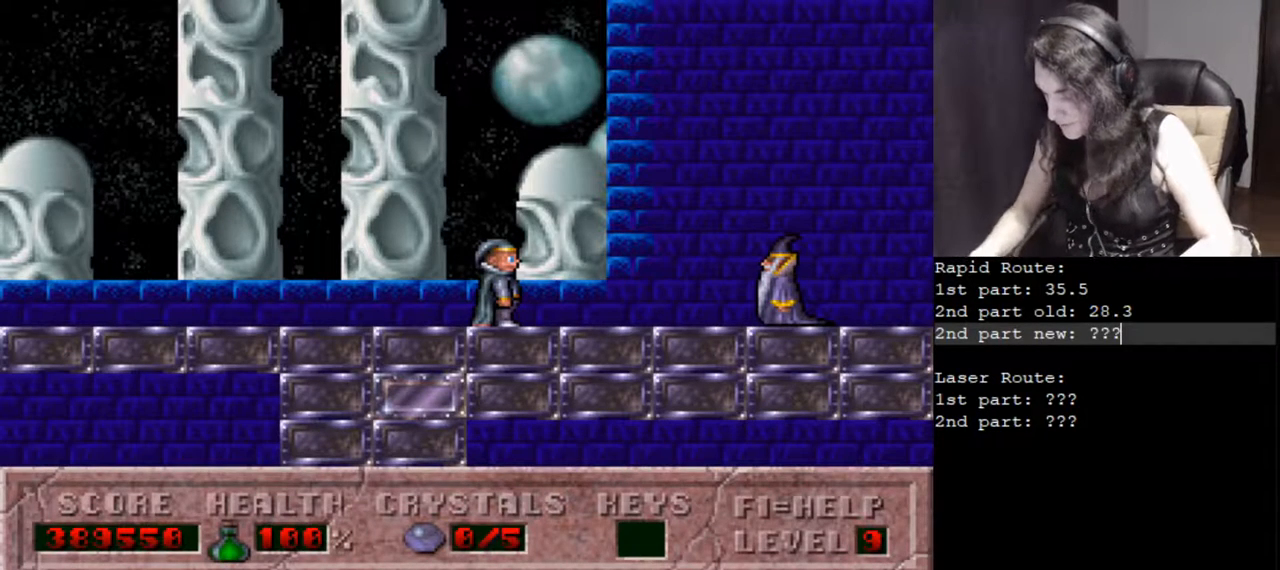
{"keys": [], "events": []}
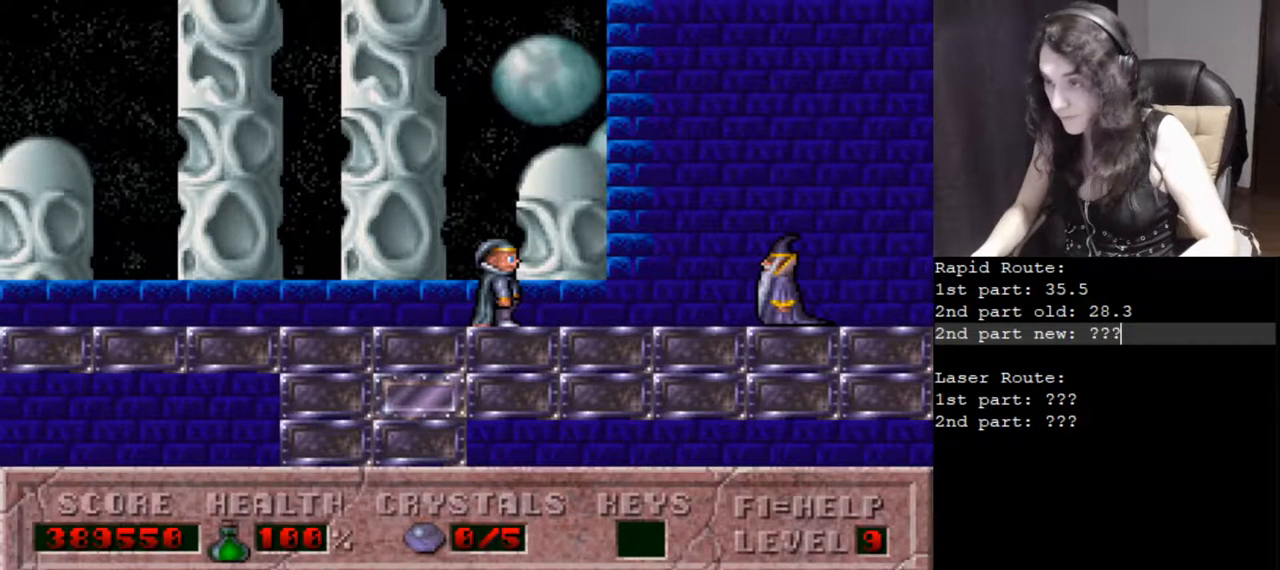
{"keys": [], "events": []}
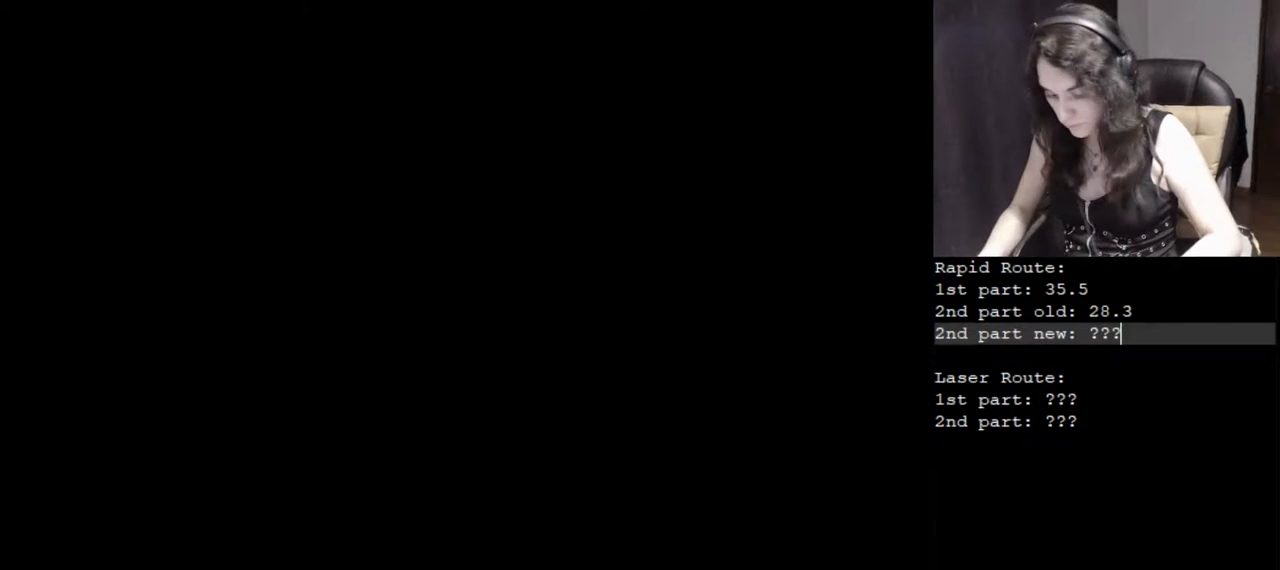
{"keys": ["f4", "right"], "events": [[484, "f4", "down"], [484, "right", "down"]]}
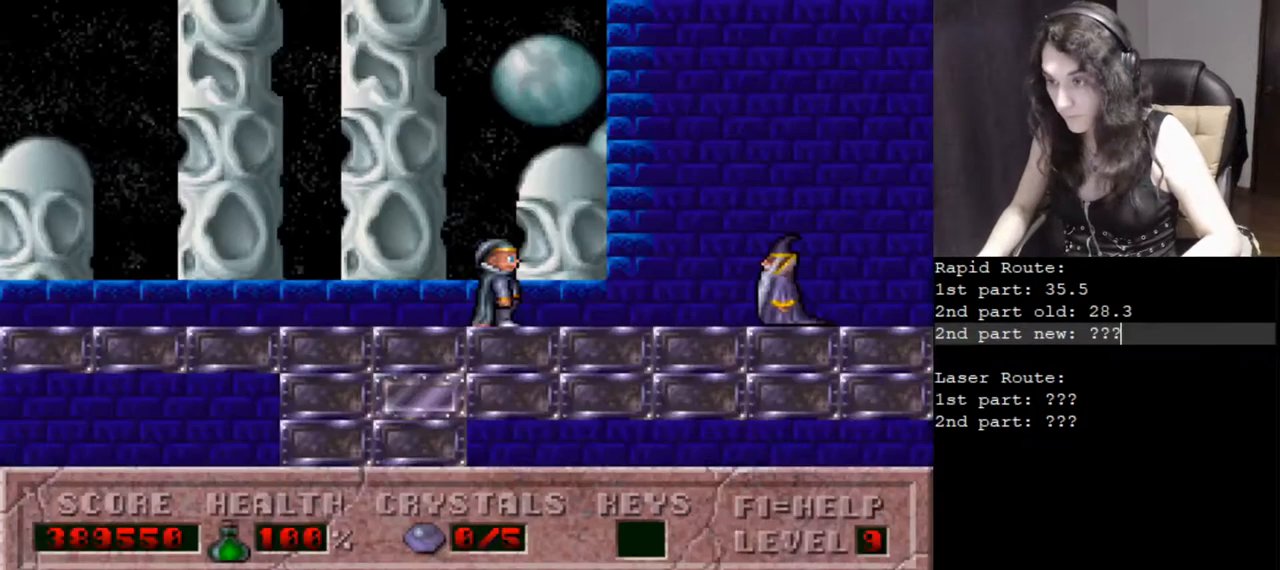
{"keys": ["left"], "events": [[83, "f4", "up"], [83, "right", "up"], [117, "right", "down"], [234, "right", "up"], [267, "left", "down"]]}
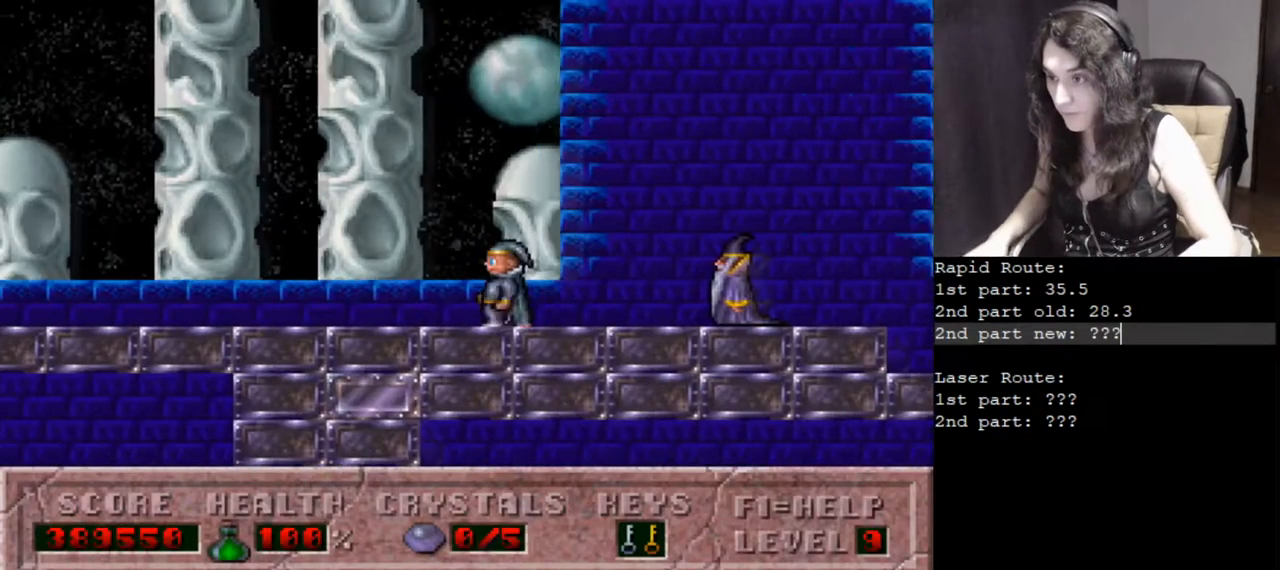
{"keys": ["left"], "events": []}
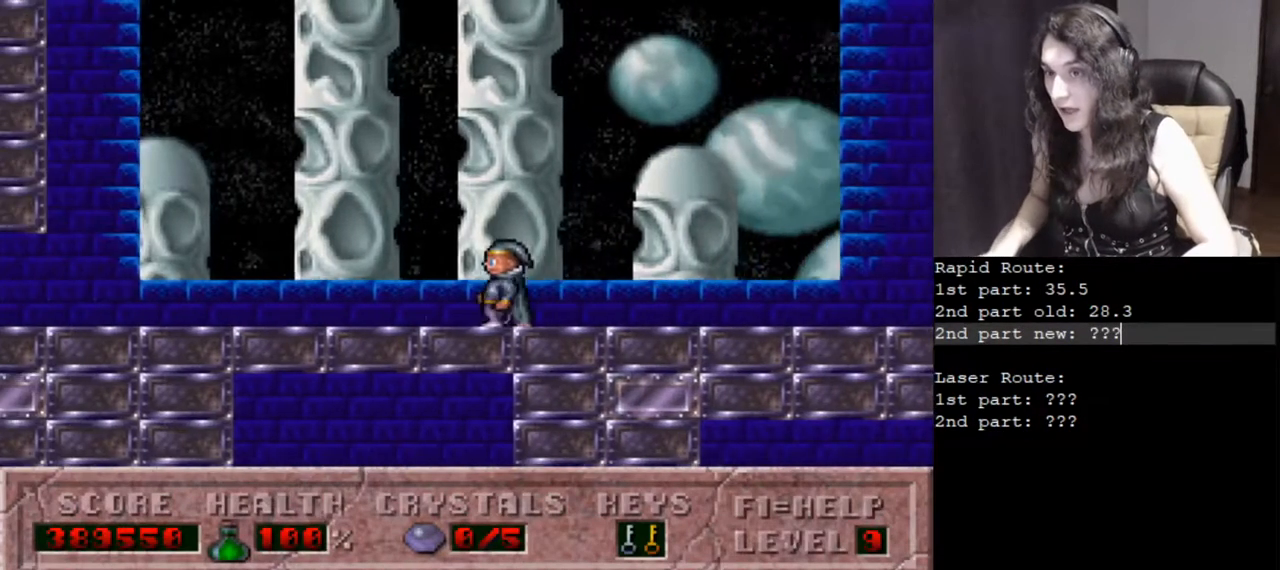
{"keys": ["left"], "events": []}
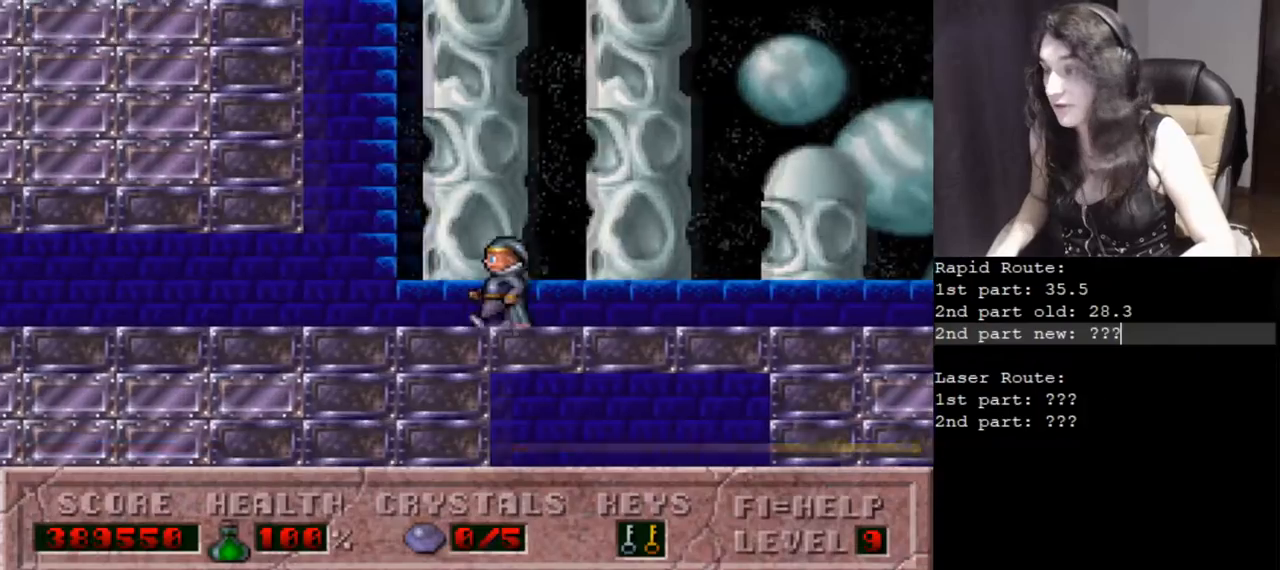
{"keys": ["left"], "events": []}
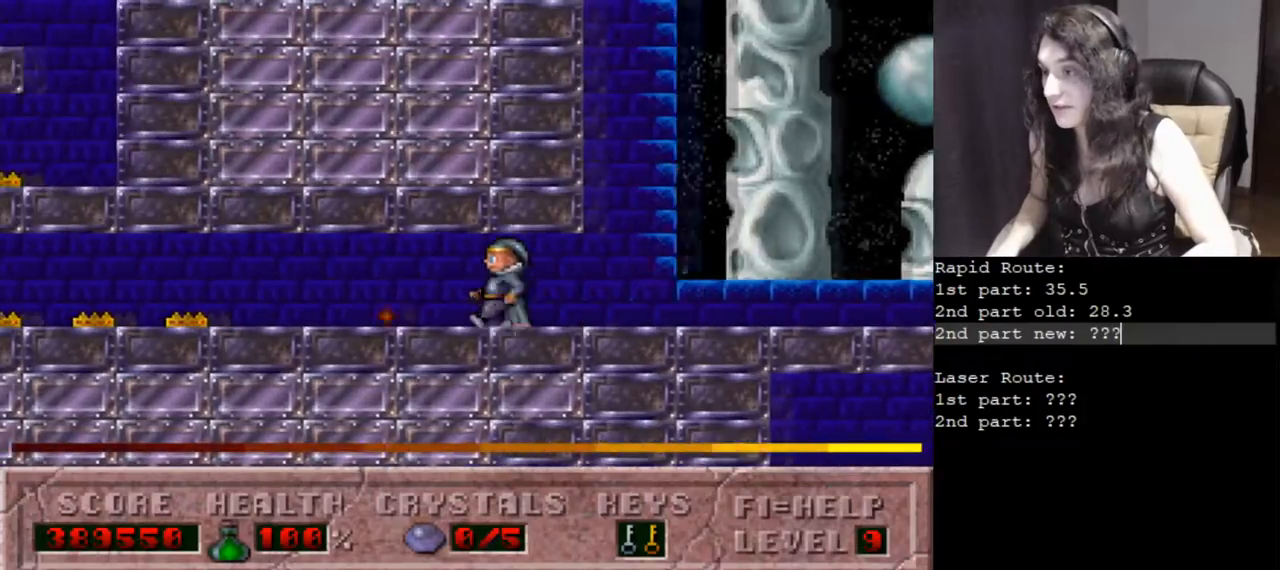
{"keys": ["left"], "events": []}
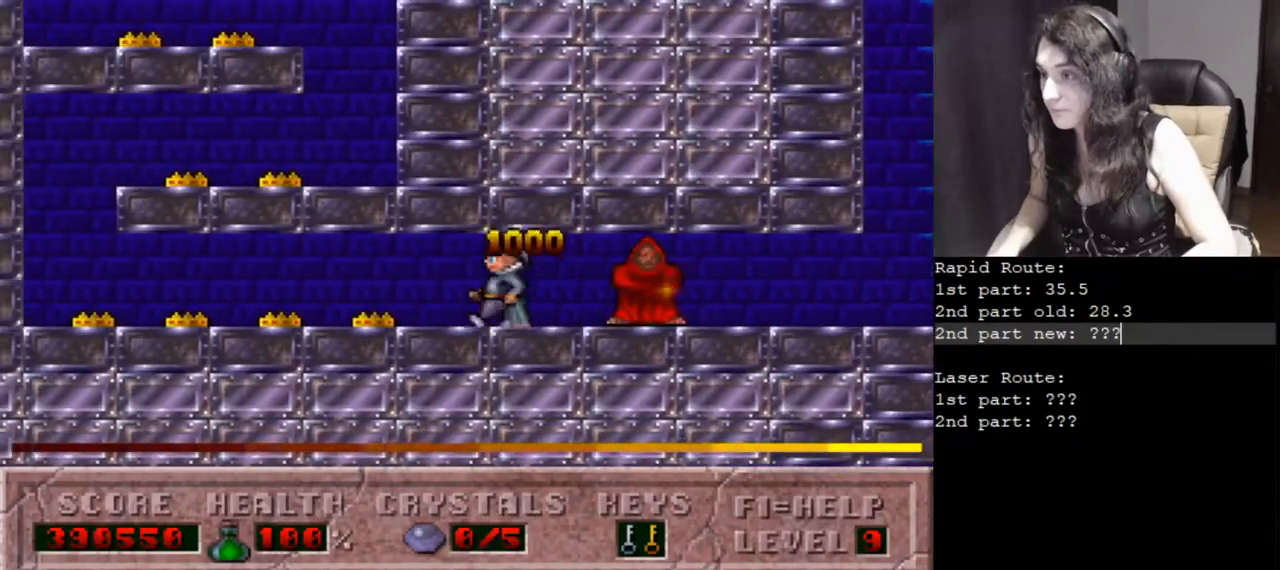
{"keys": ["left"], "events": []}
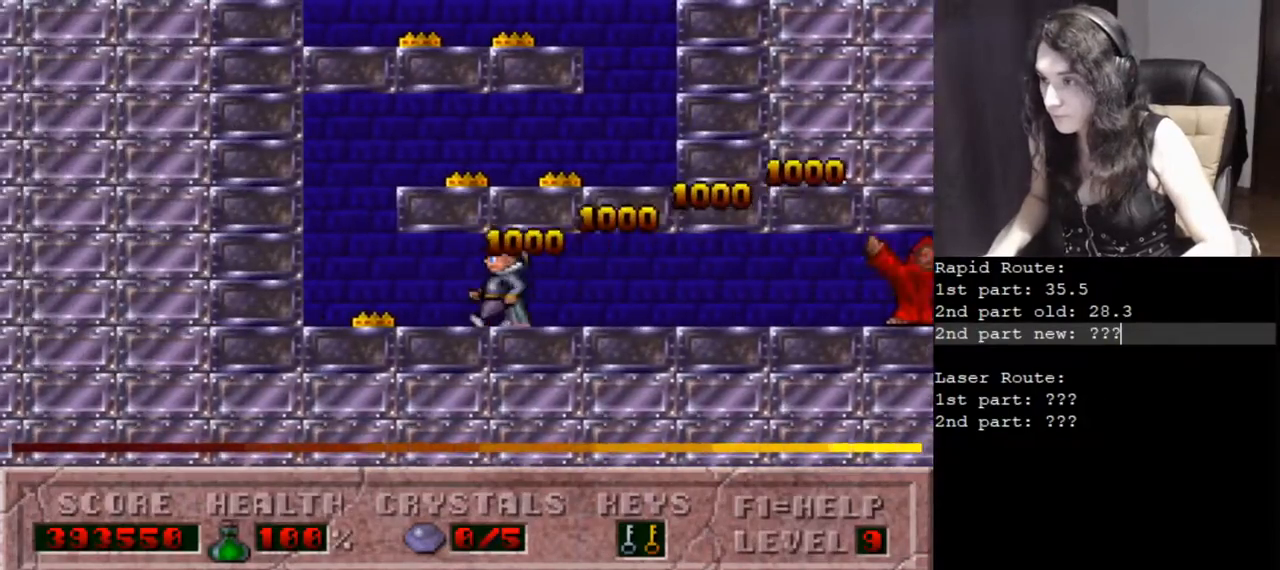
{"keys": ["ctrl_l", "right"], "events": [[267, "ctrl_l", "down"], [300, "right", "down"], [317, "left", "up"]]}
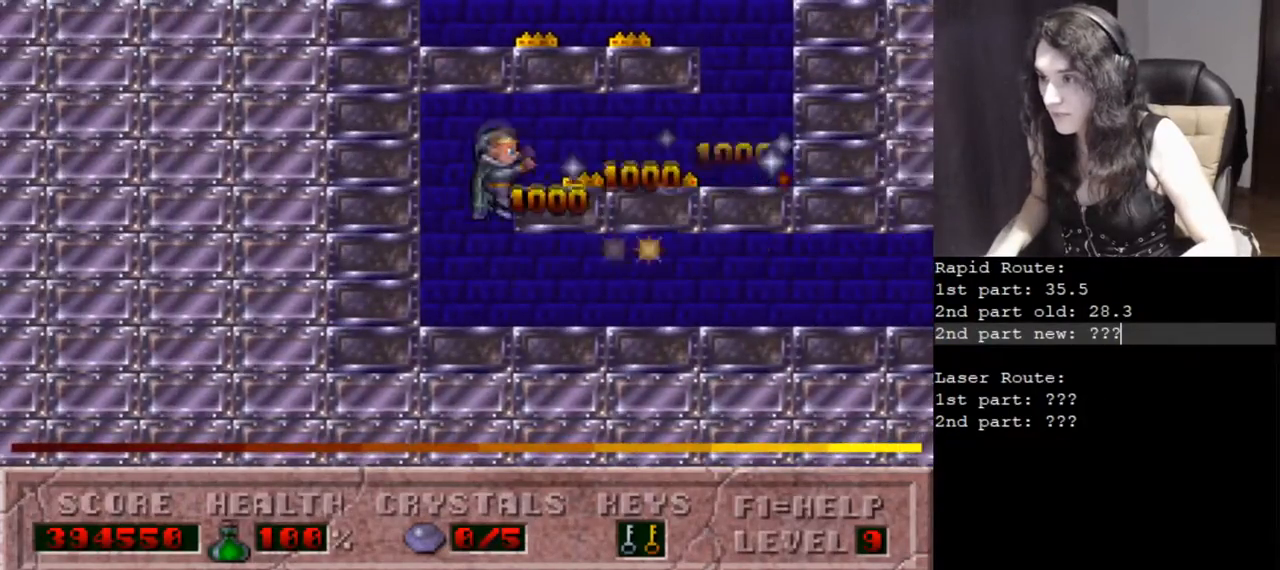
{"keys": ["right"], "events": [[101, "ctrl_l", "up"]]}
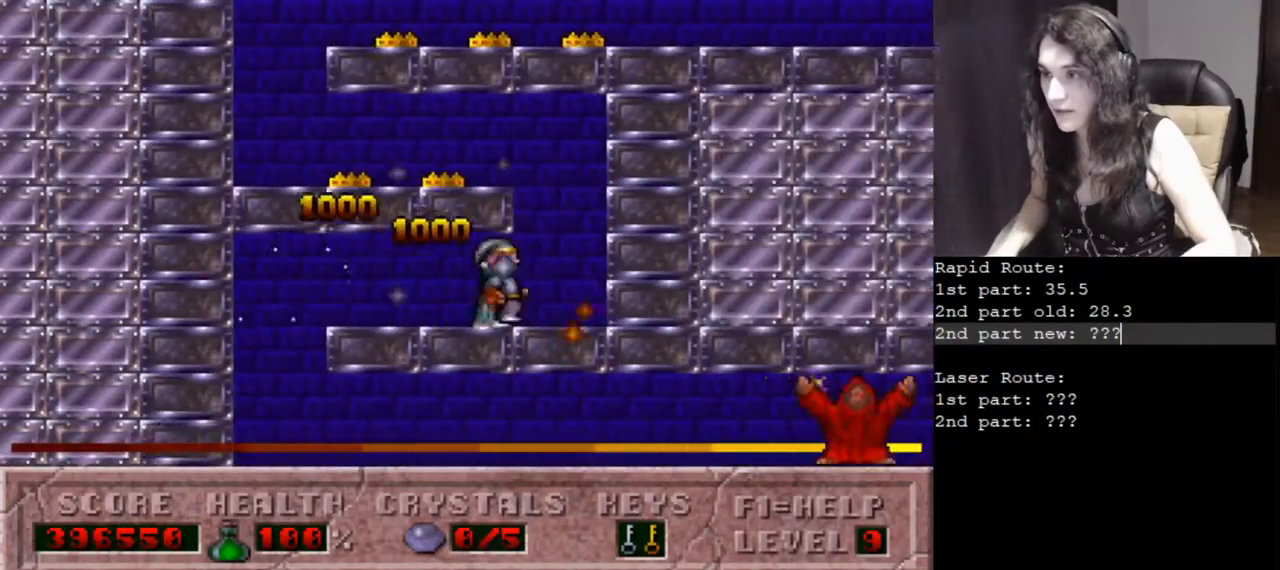
{"keys": ["left"], "events": [[50, "ctrl_l", "down"], [50, "left", "down"], [100, "right", "up"], [350, "ctrl_l", "up"]]}
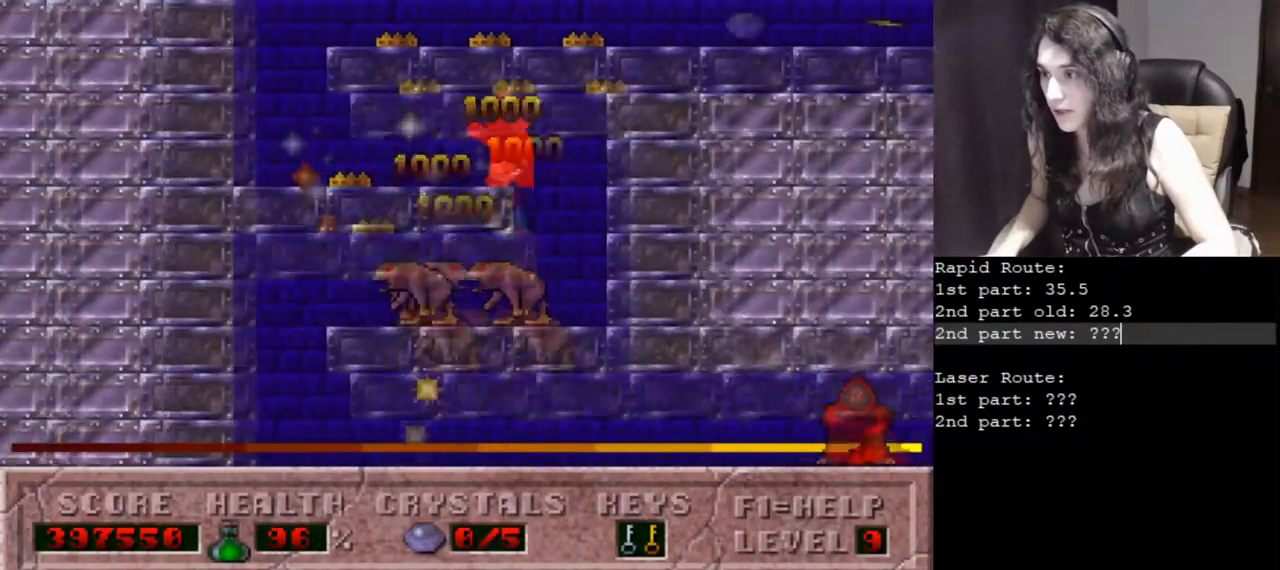
{"keys": ["ctrl_l", "right"], "events": [[351, "ctrl_l", "down"], [401, "right", "down"], [418, "left", "up"]]}
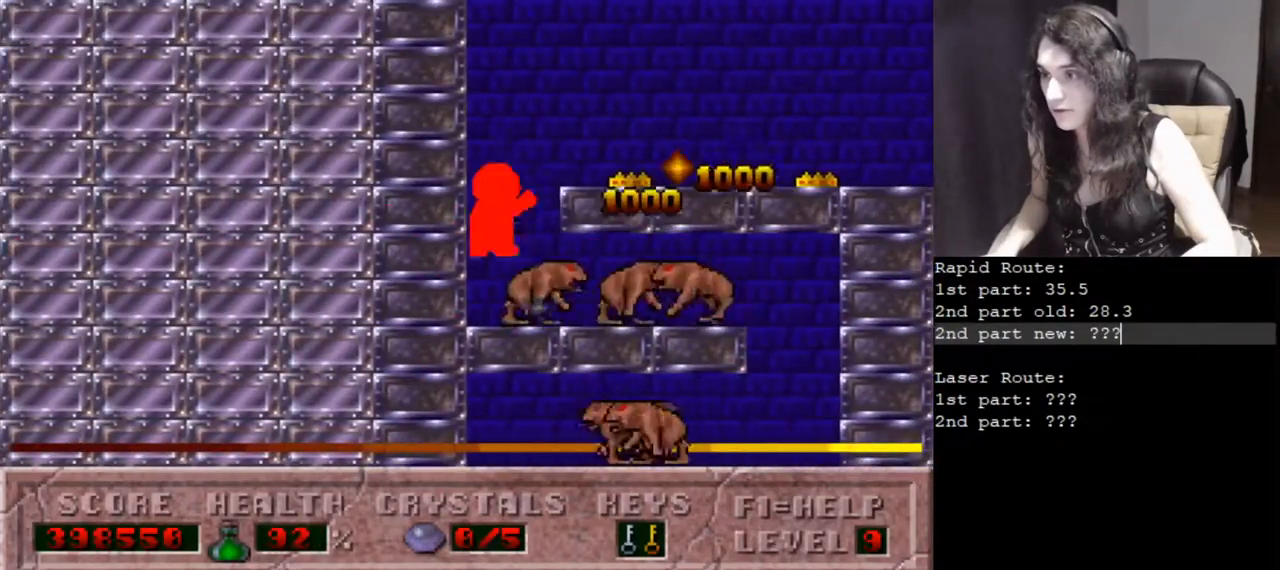
{"keys": ["right"], "events": [[267, "ctrl_l", "up"]]}
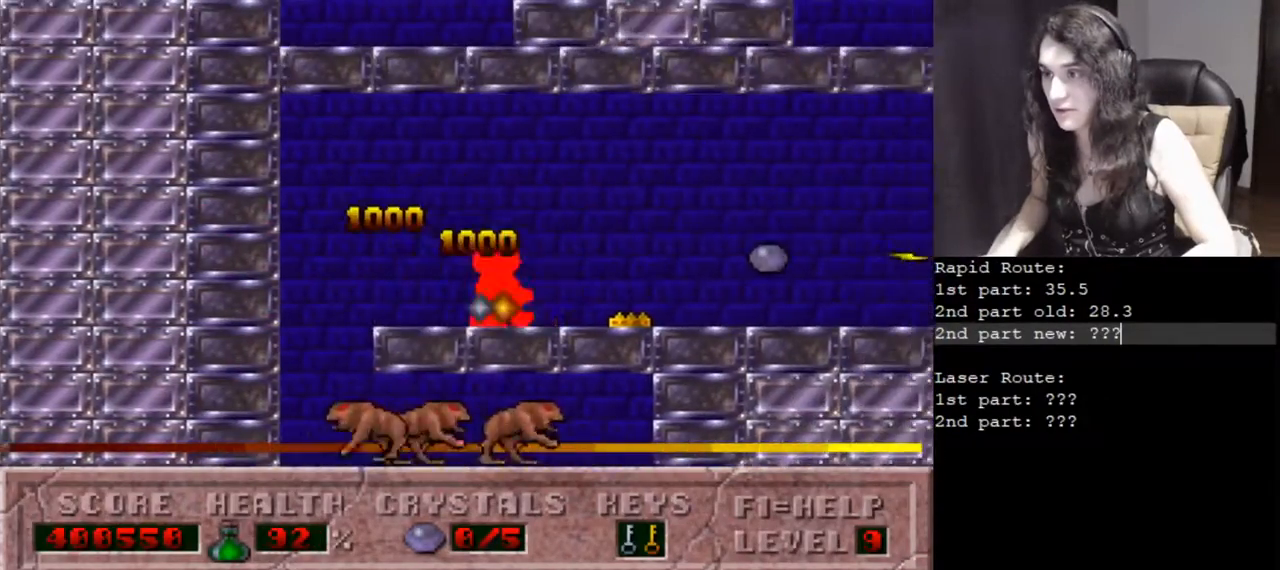
{"keys": ["right"], "events": []}
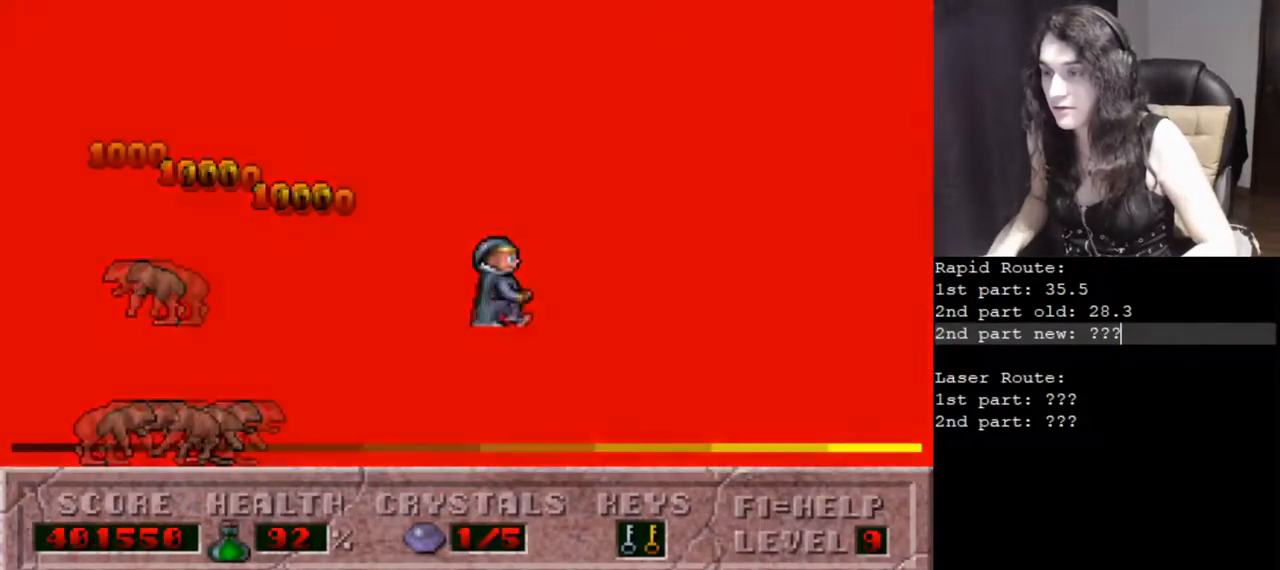
{"keys": ["right"], "events": []}
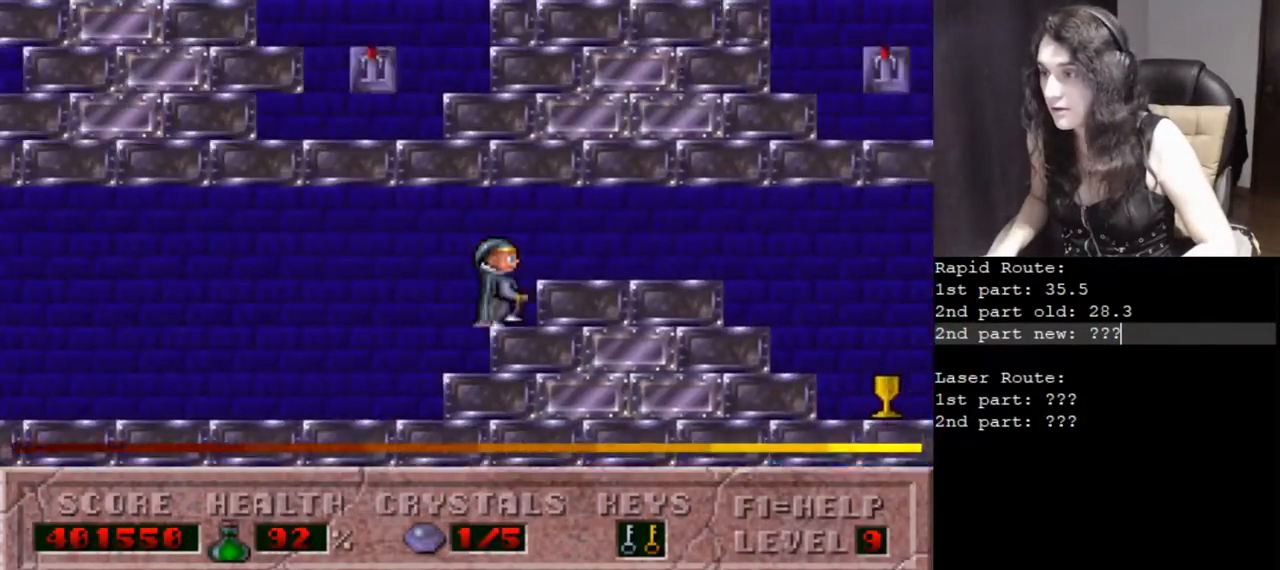
{"keys": ["right"], "events": []}
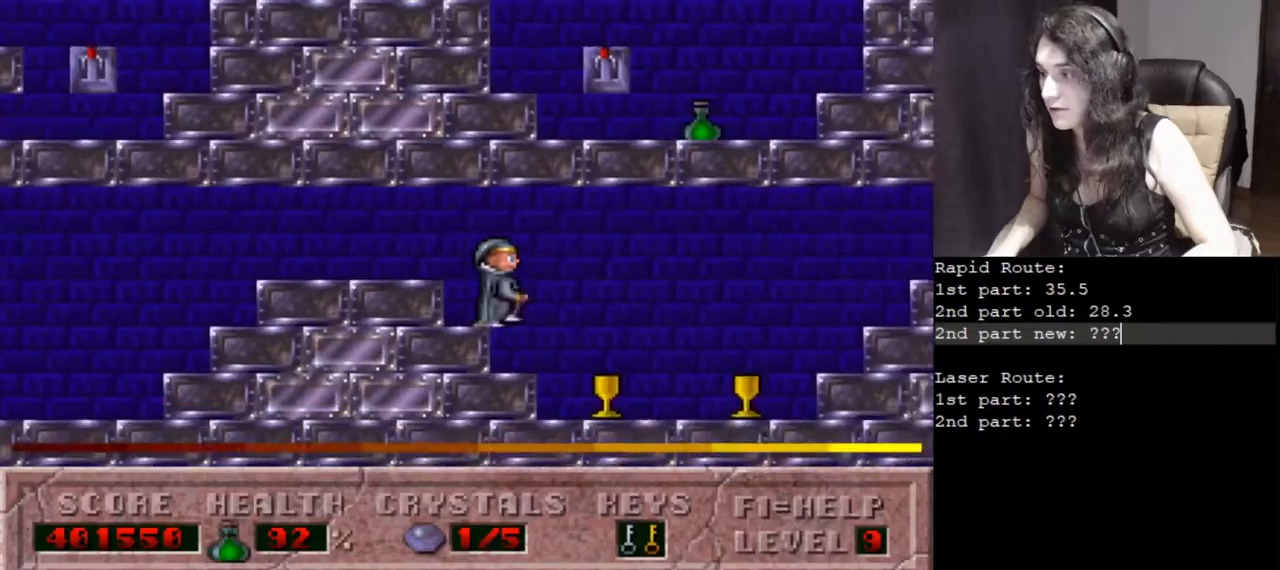
{"keys": ["right"], "events": []}
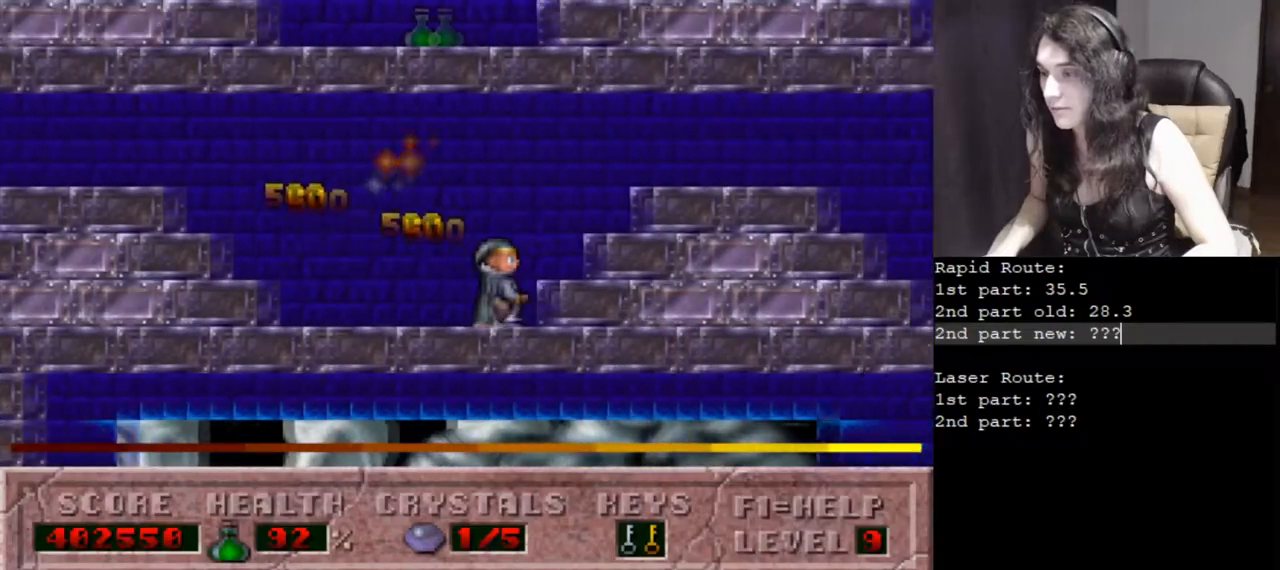
{"keys": ["right"], "events": []}